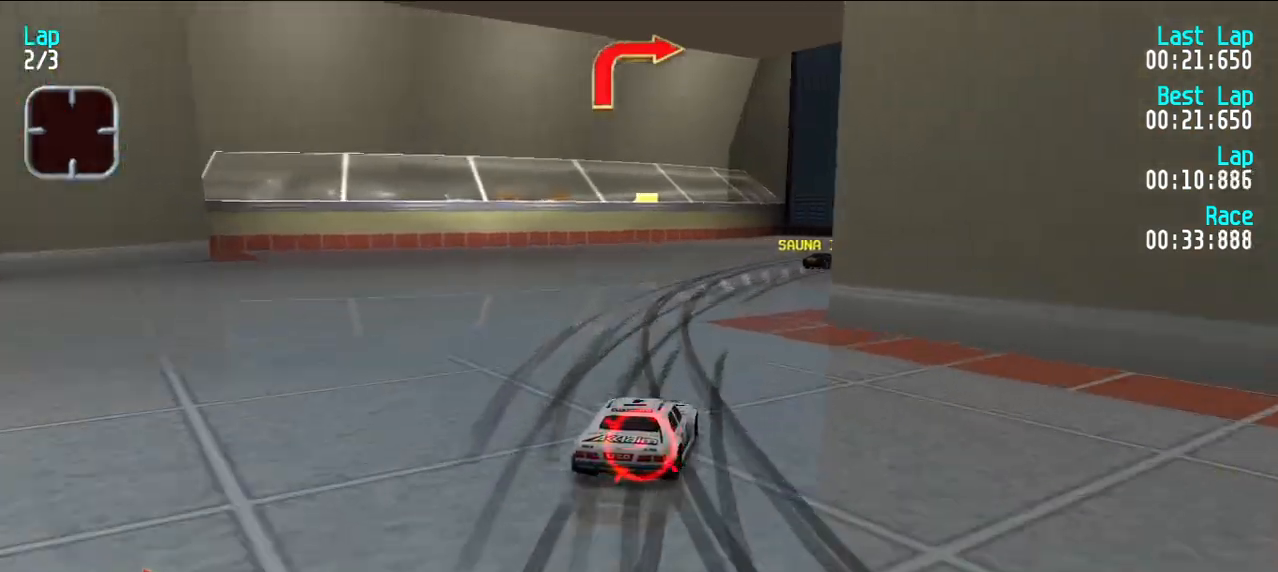
Gameplay with keyboard; each line is a JSON object with the keys held at the frame after it. "events" lists presses ("down") and releases ("up") of "d", "e", "u" and "y" between this image and that frame as [ms after this image, input, new state], when the widget could be followed in between. No other keys are recorded. Mouse input is not recorded.
{"keys": ["e", "u"], "events": [[100, "u", "up"], [150, "u", "down"], [233, "u", "up"], [283, "u", "down"], [367, "u", "up"], [417, "u", "down"]]}
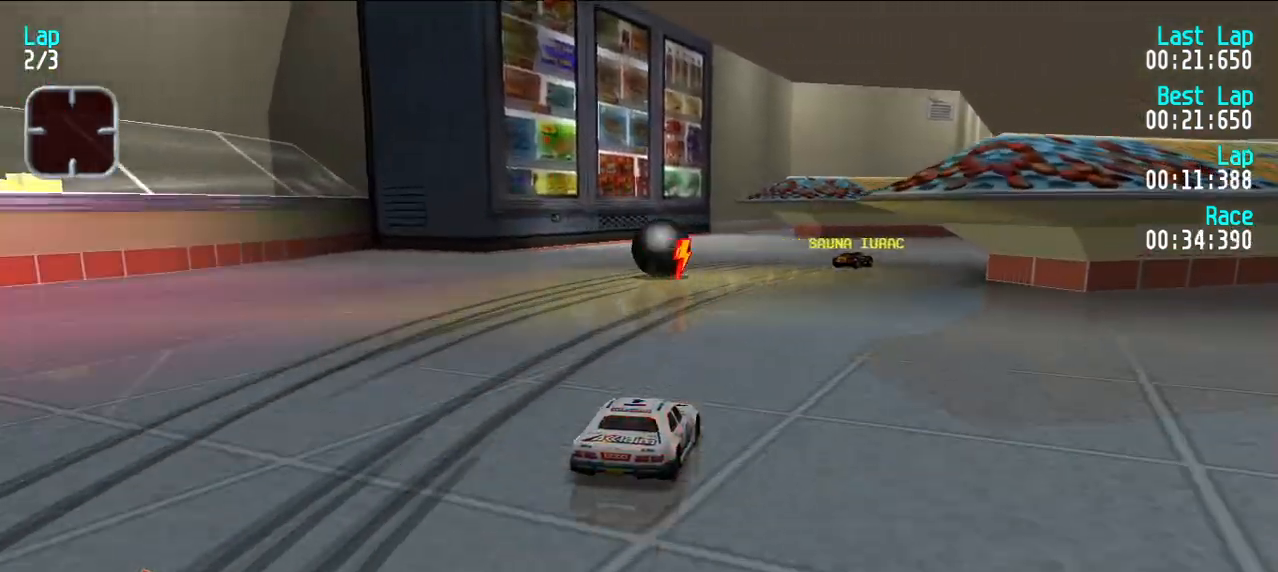
{"keys": ["e"], "events": [[17, "u", "up"], [67, "u", "down"], [167, "u", "up"], [200, "u", "down"], [300, "u", "up"], [333, "u", "down"], [433, "u", "up"]]}
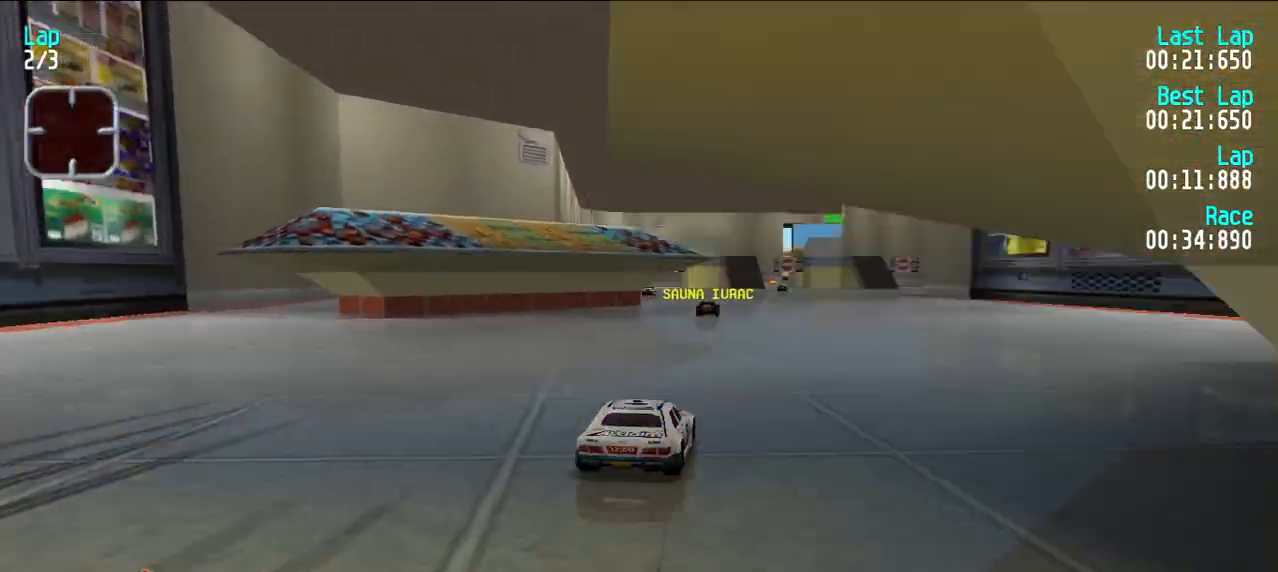
{"keys": ["e"], "events": [[417, "y", "down"], [500, "y", "up"]]}
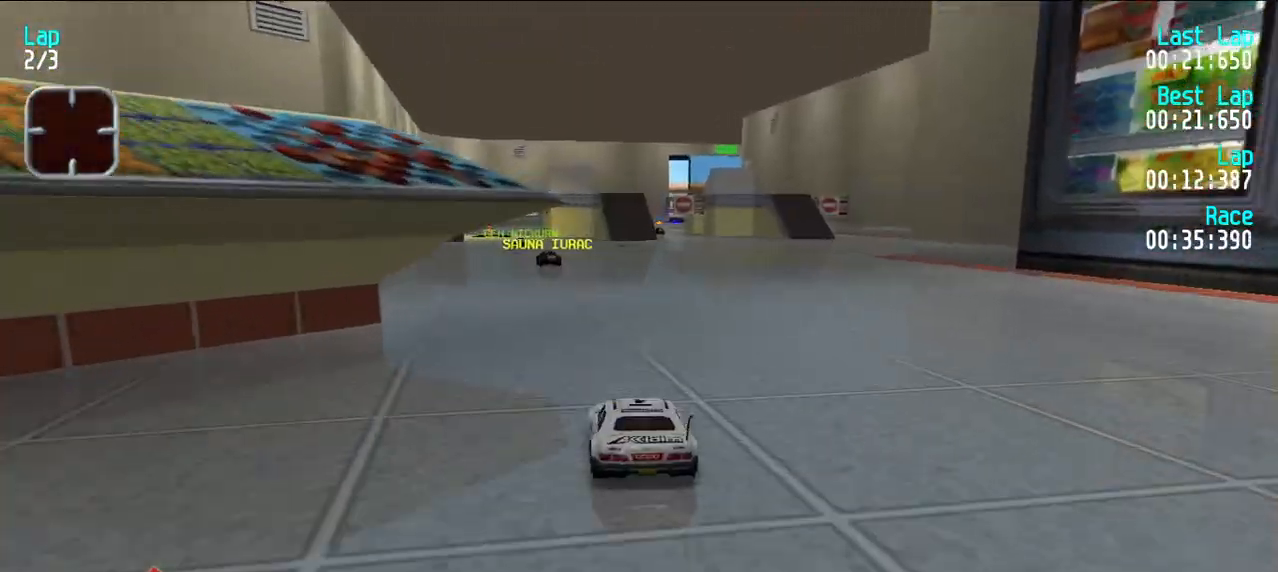
{"keys": ["e"], "events": [[100, "y", "down"], [150, "y", "up"]]}
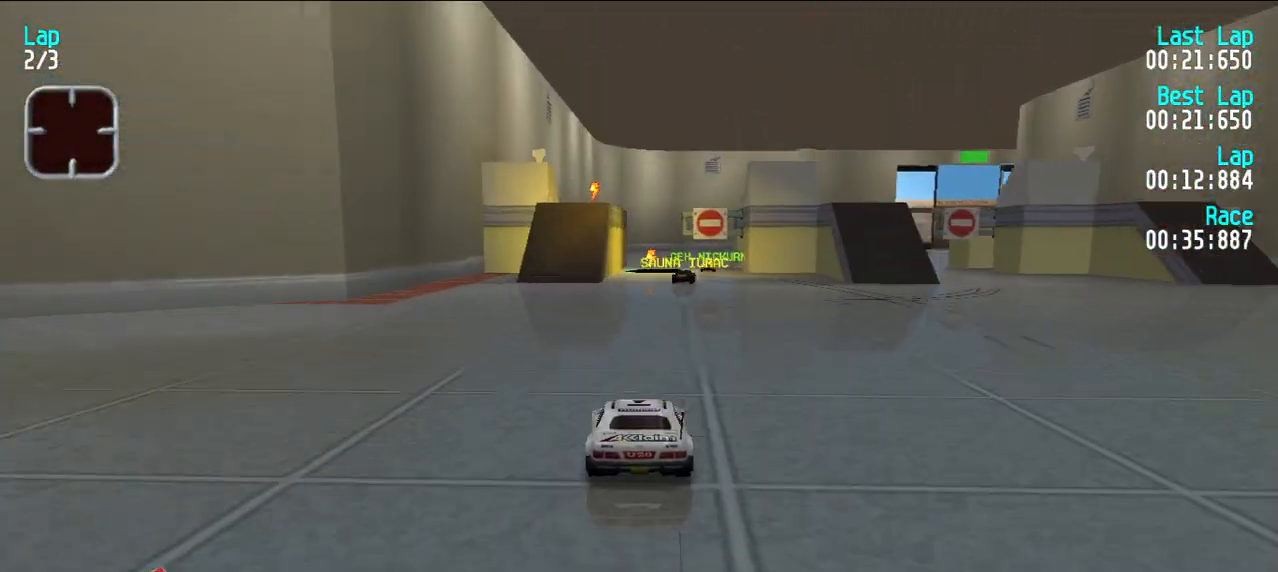
{"keys": ["e"], "events": [[350, "u", "down"], [400, "u", "up"]]}
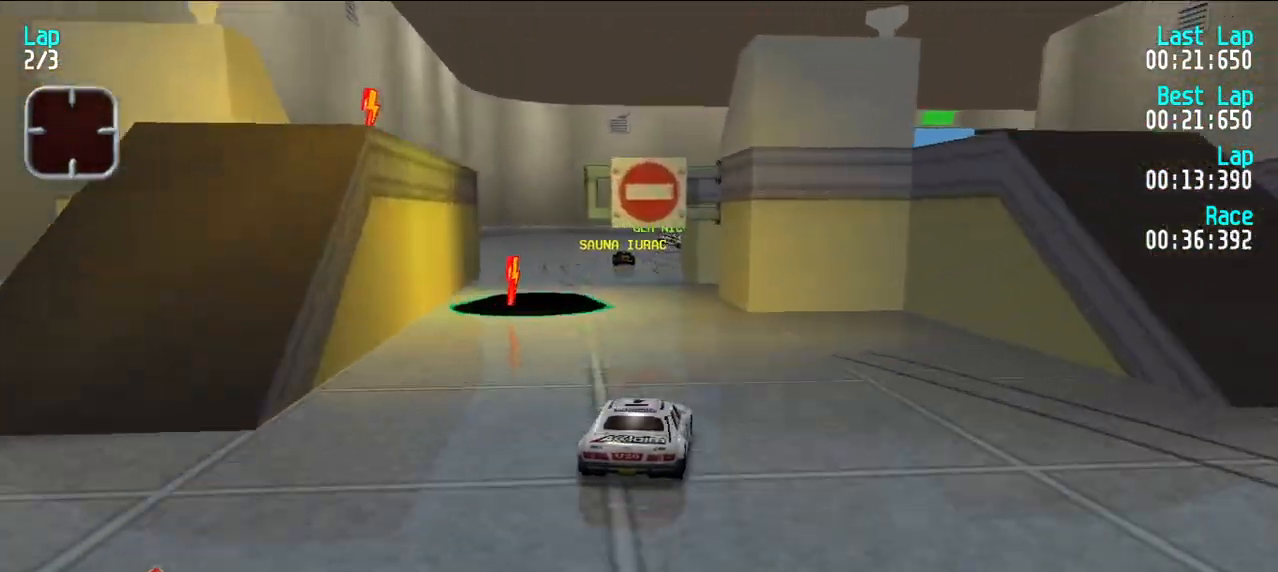
{"keys": ["e"], "events": [[83, "y", "down"], [133, "y", "up"], [367, "u", "down"], [417, "u", "up"]]}
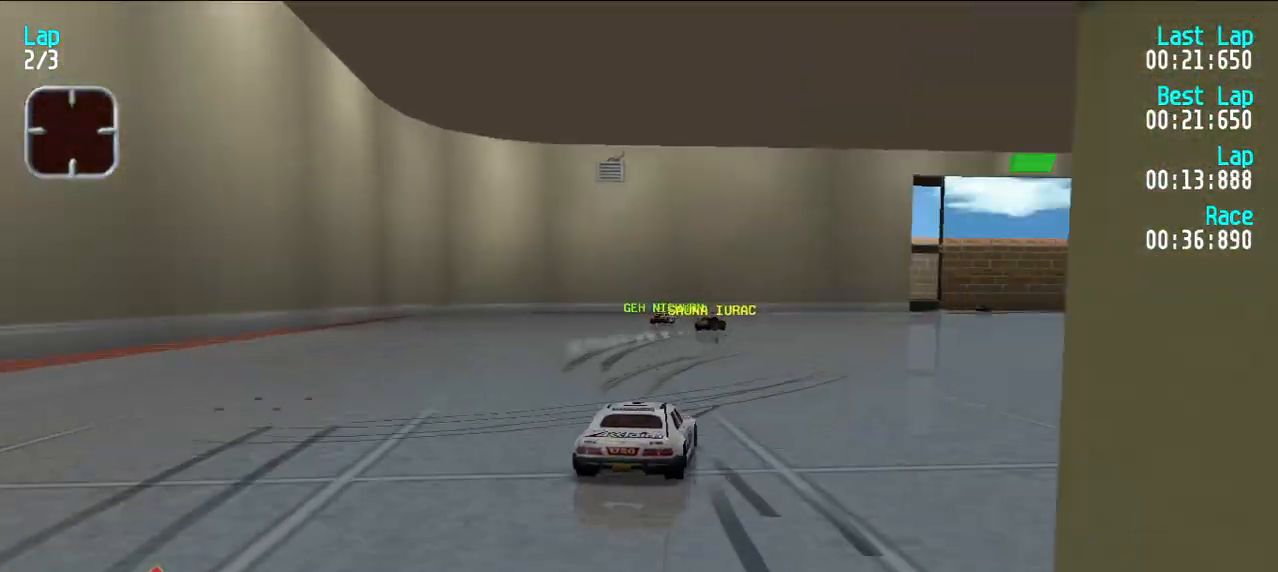
{"keys": ["e"], "events": [[17, "u", "down"], [67, "u", "up"], [150, "u", "down"], [200, "u", "up"], [300, "u", "down"], [333, "u", "up"]]}
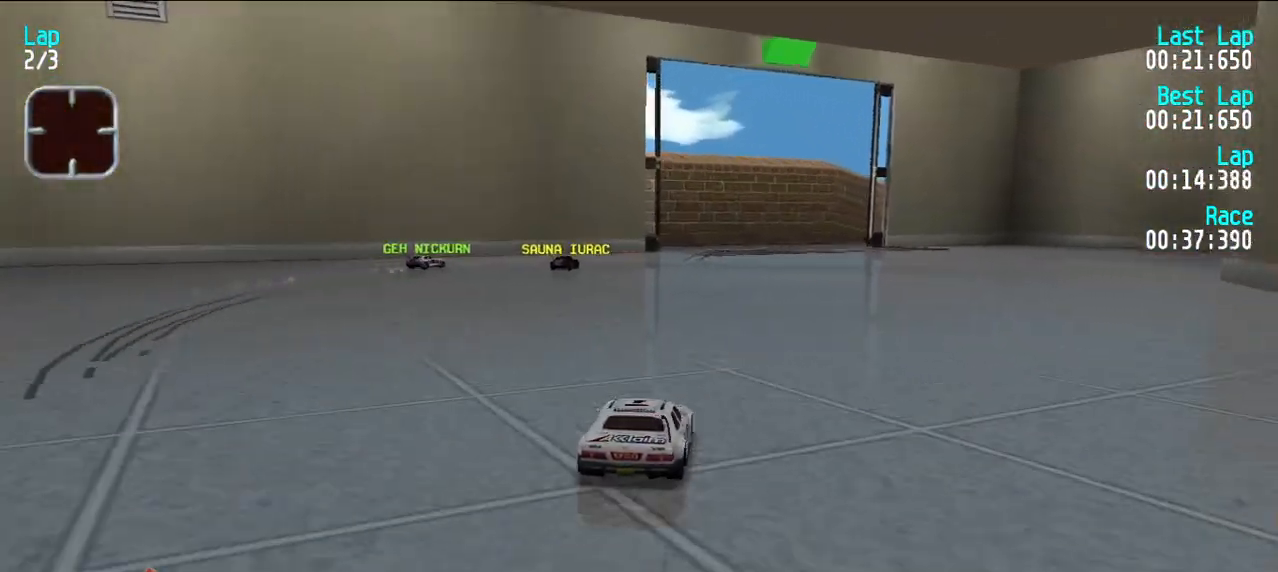
{"keys": ["e"], "events": []}
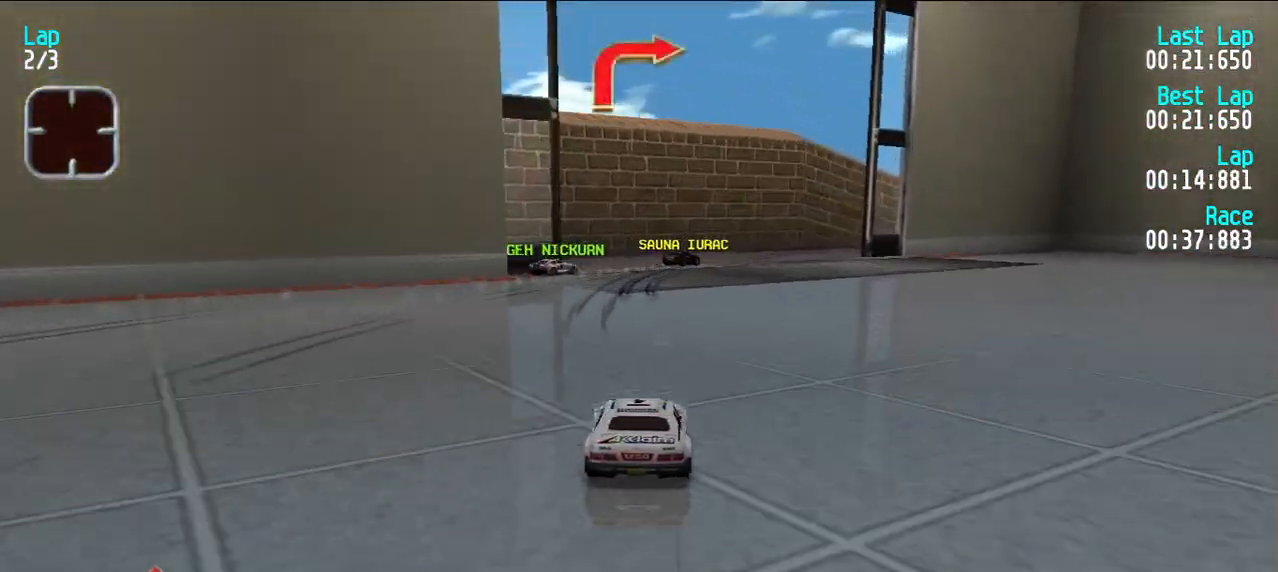
{"keys": ["e", "u"], "events": [[100, "u", "down"], [150, "u", "up"], [233, "u", "down"], [333, "u", "up"], [367, "u", "down"]]}
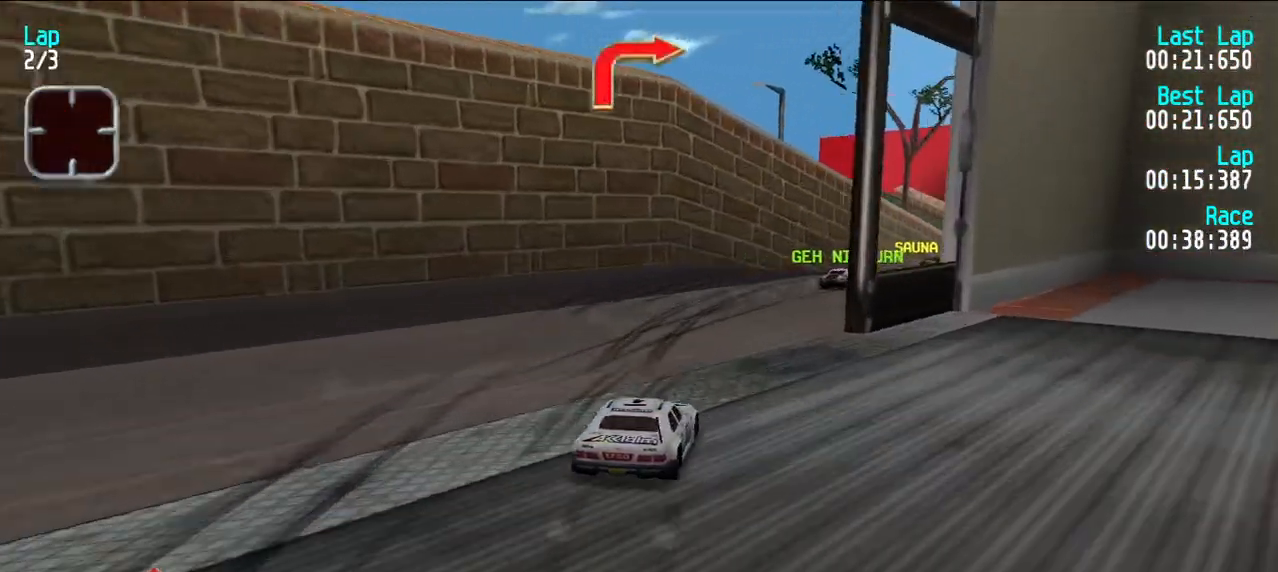
{"keys": ["e", "u"], "events": [[17, "u", "up"], [67, "u", "down"], [150, "u", "up"], [200, "u", "down"], [300, "u", "up"], [350, "u", "down"]]}
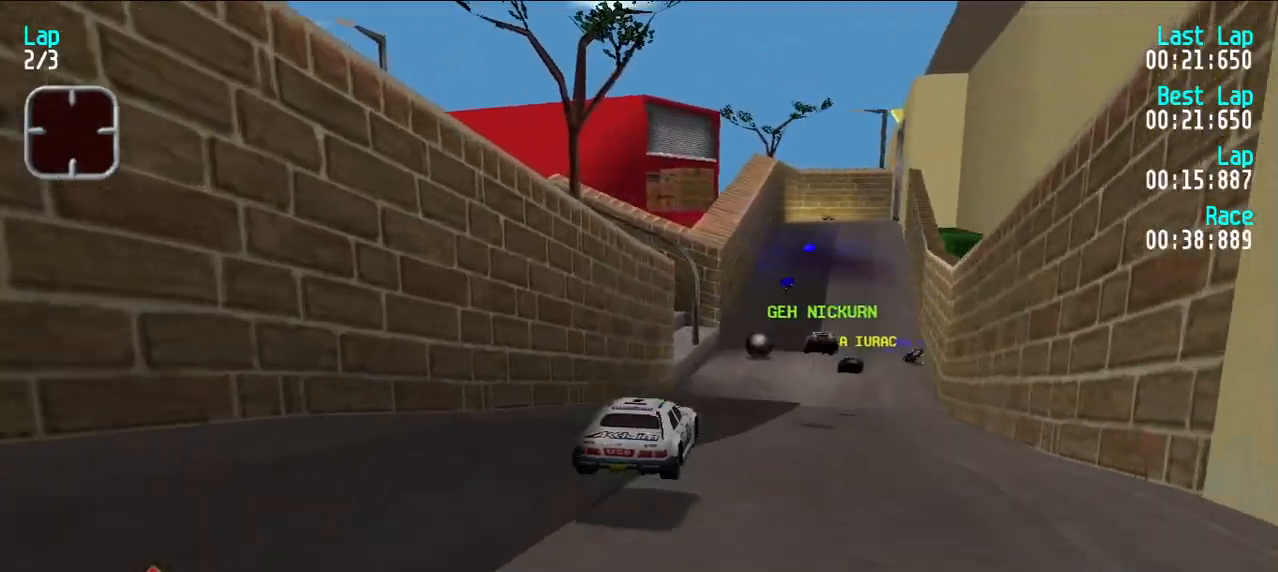
{"keys": ["e"], "events": [[117, "u", "up"], [400, "y", "down"], [500, "y", "up"]]}
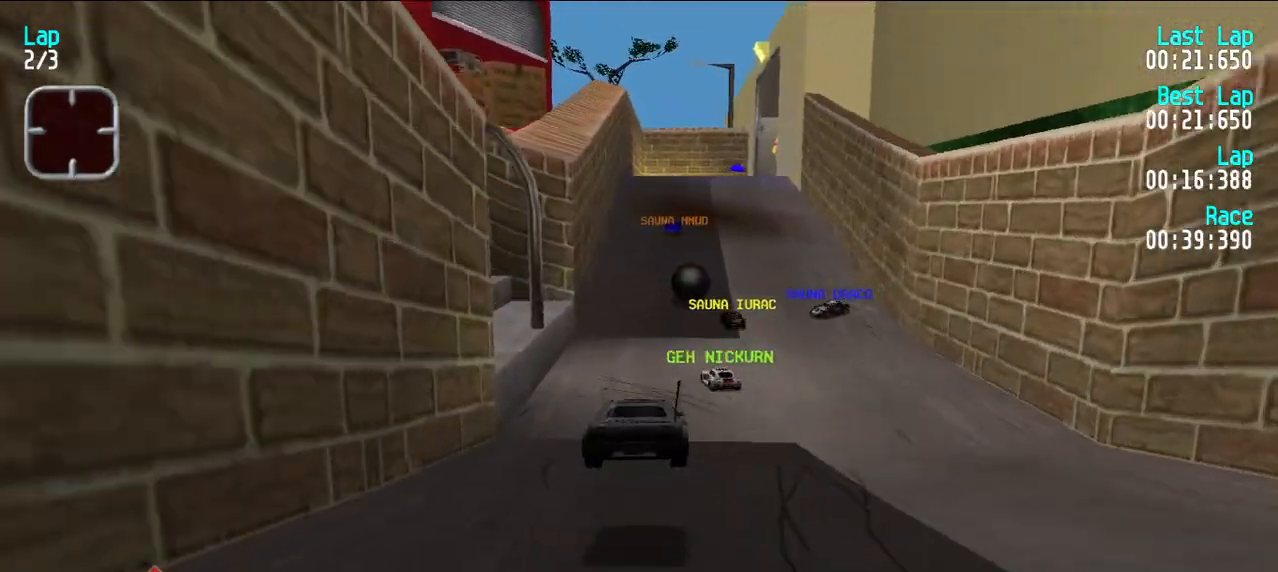
{"keys": ["e"], "events": [[283, "y", "down"], [333, "y", "up"]]}
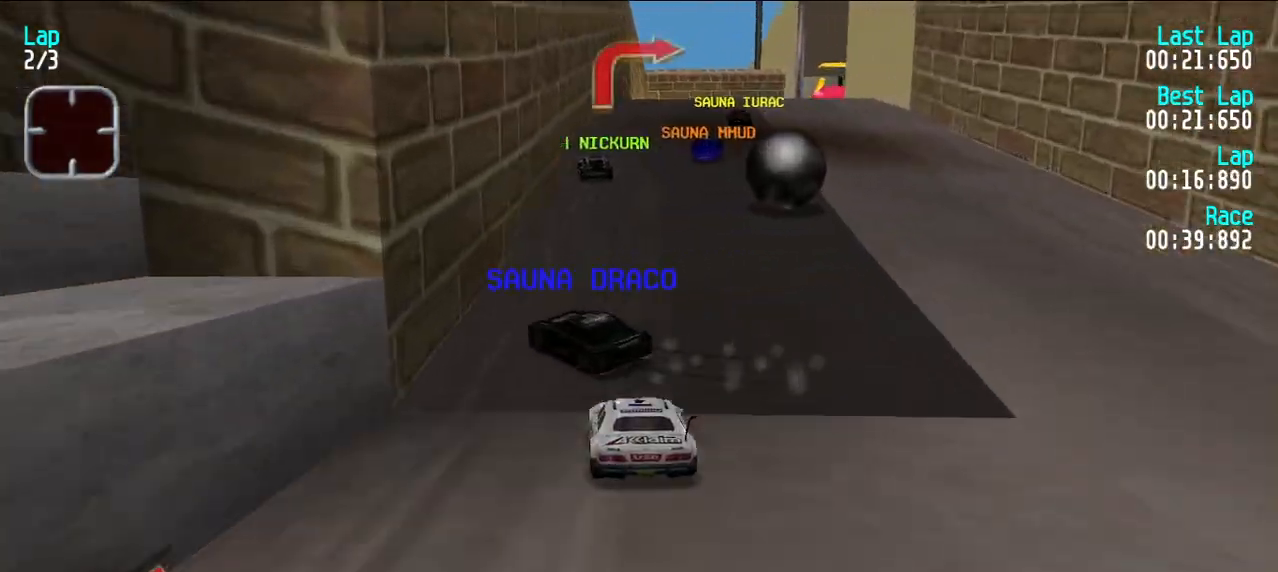
{"keys": ["e", "u"], "events": [[350, "u", "down"], [400, "u", "up"], [450, "u", "down"]]}
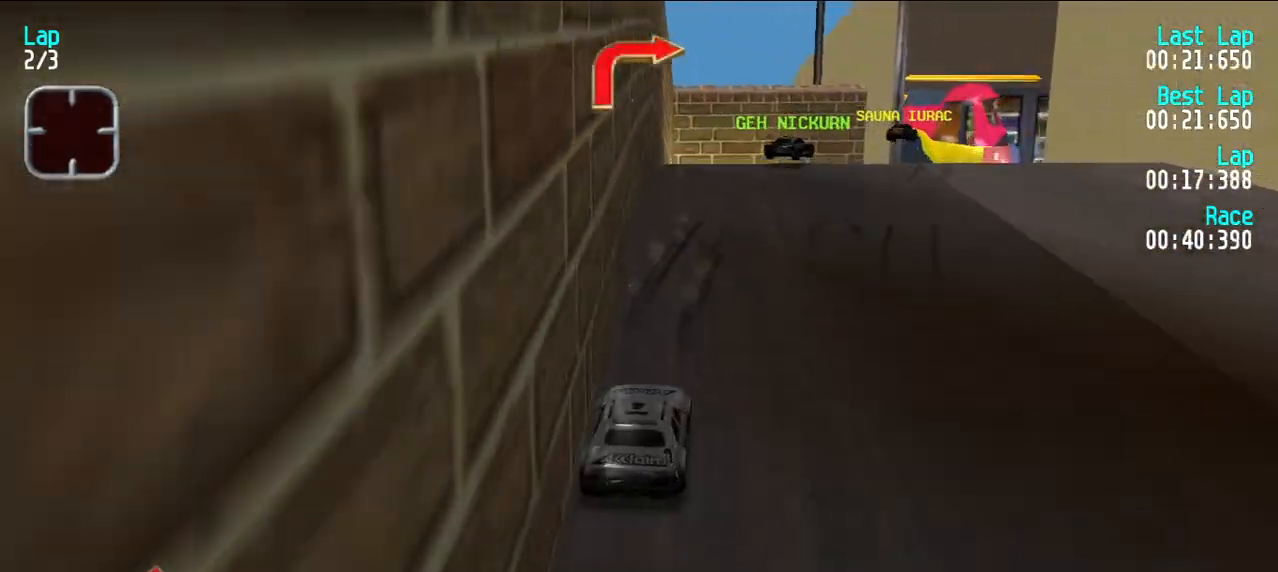
{"keys": ["e", "y"], "events": [[333, "u", "up"], [467, "y", "down"]]}
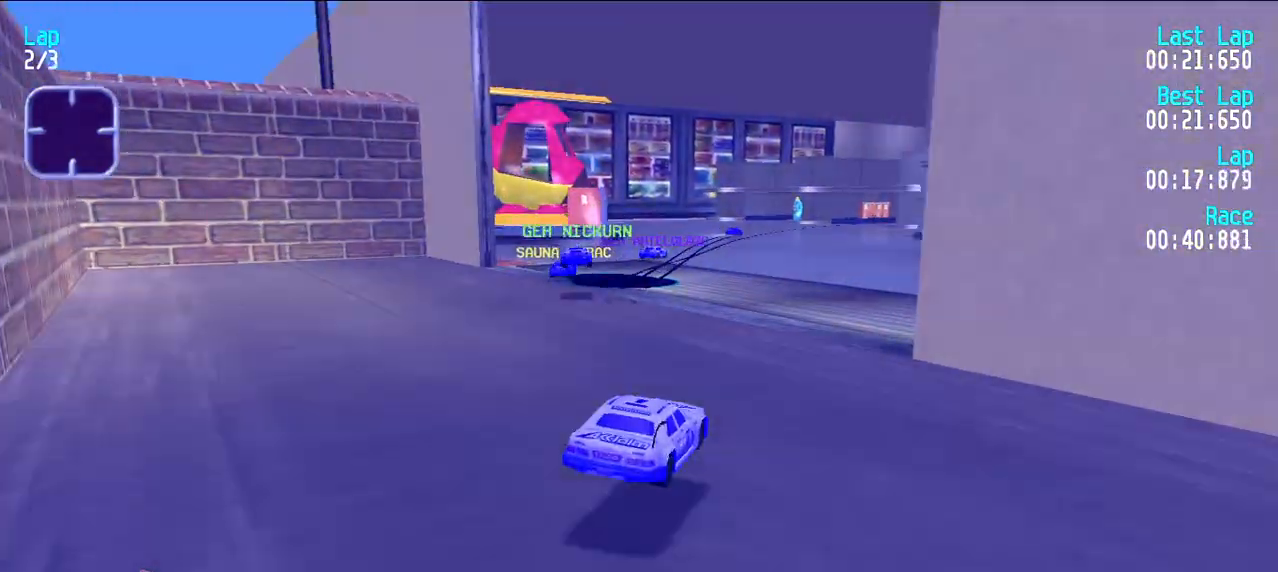
{"keys": ["e"], "events": [[200, "y", "up"]]}
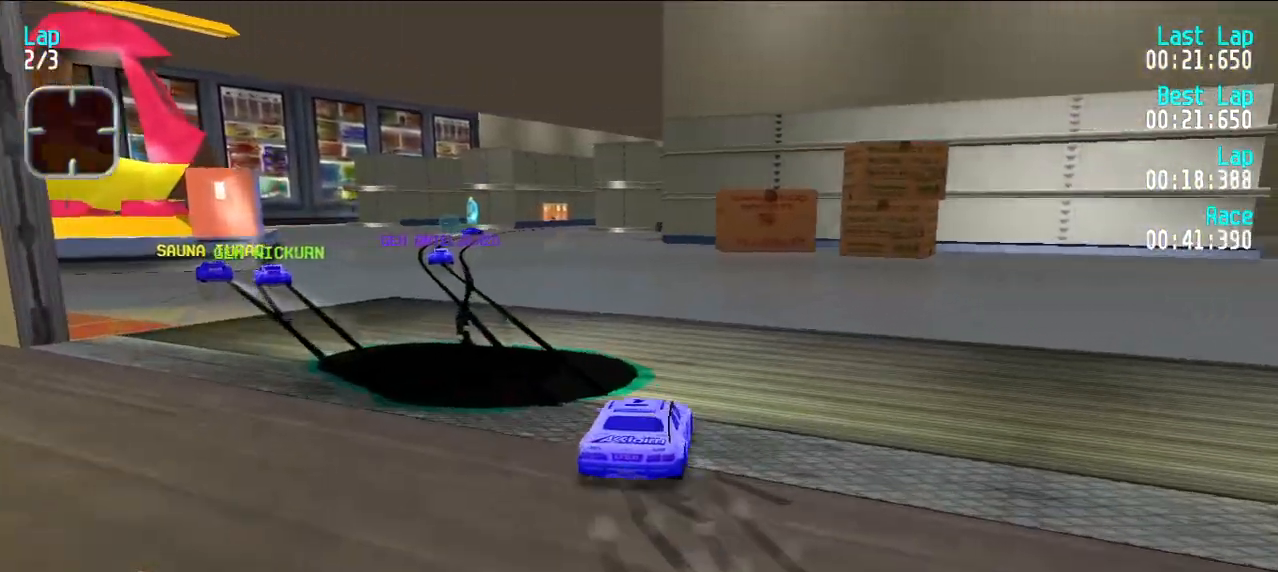
{"keys": ["e", "y"], "events": [[33, "y", "down"], [133, "y", "up"], [450, "y", "down"]]}
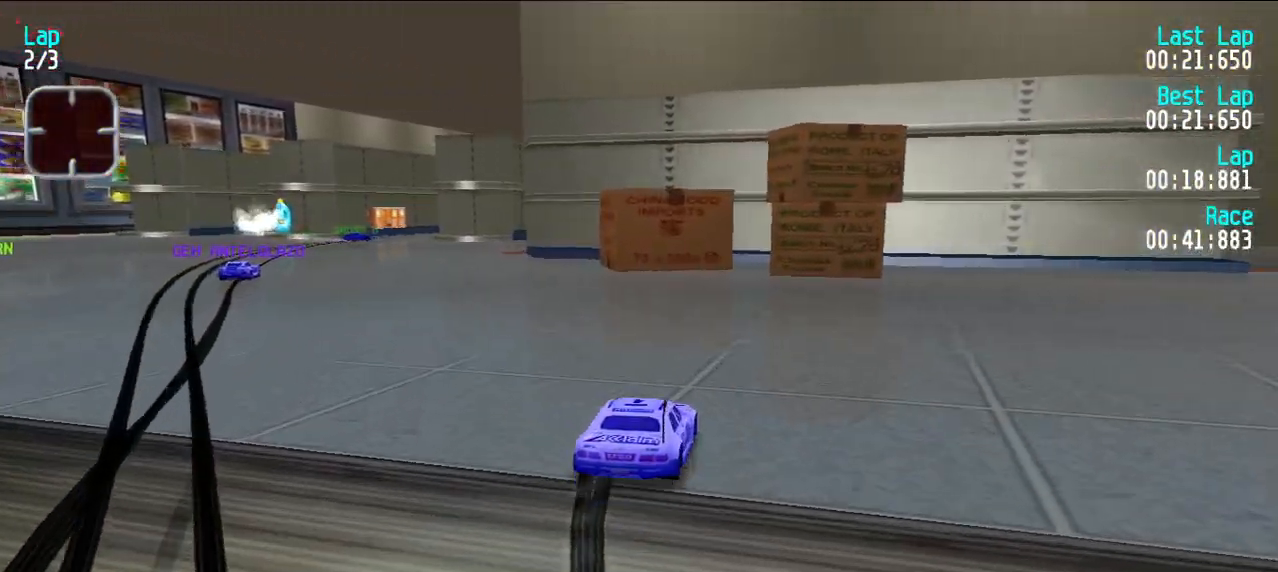
{"keys": ["y"], "events": [[100, "e", "up"]]}
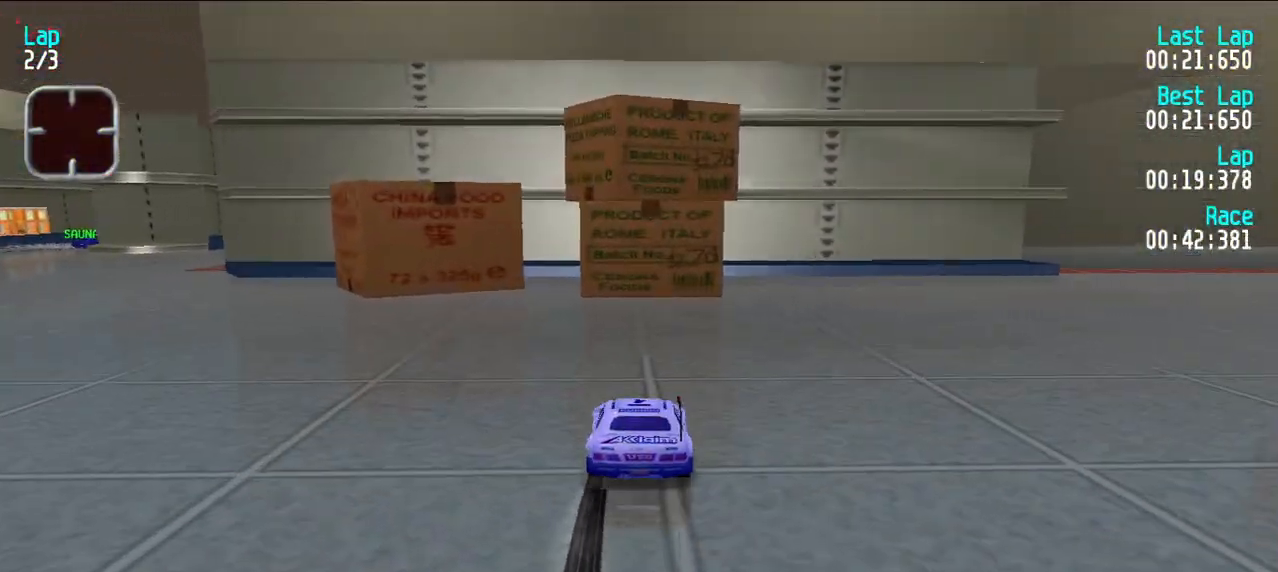
{"keys": ["e", "y"], "events": [[167, "e", "down"], [350, "e", "up"], [400, "e", "down"]]}
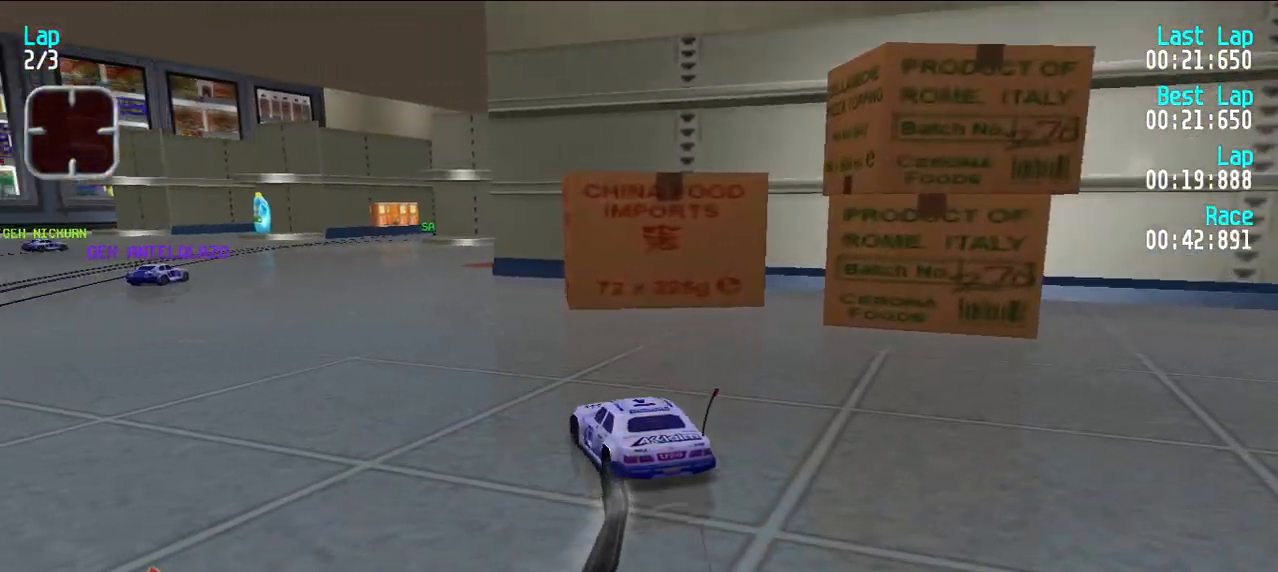
{"keys": ["e"], "events": [[33, "y", "up"], [117, "u", "down"], [417, "u", "up"]]}
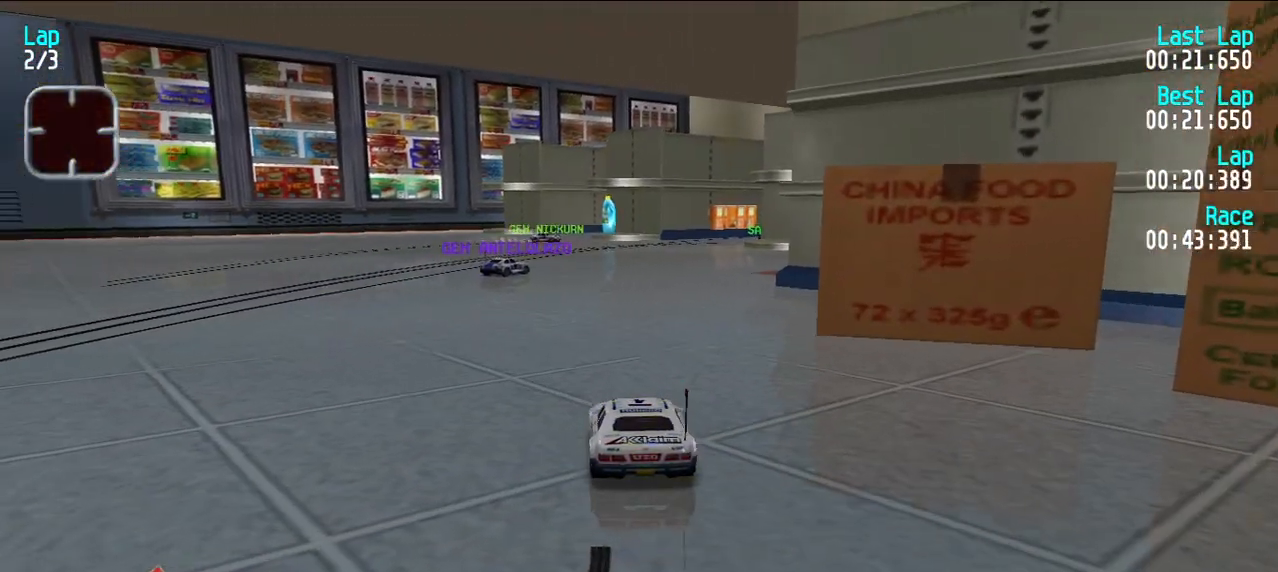
{"keys": ["e"], "events": [[50, "u", "down"], [183, "u", "up"], [283, "u", "down"], [383, "u", "up"]]}
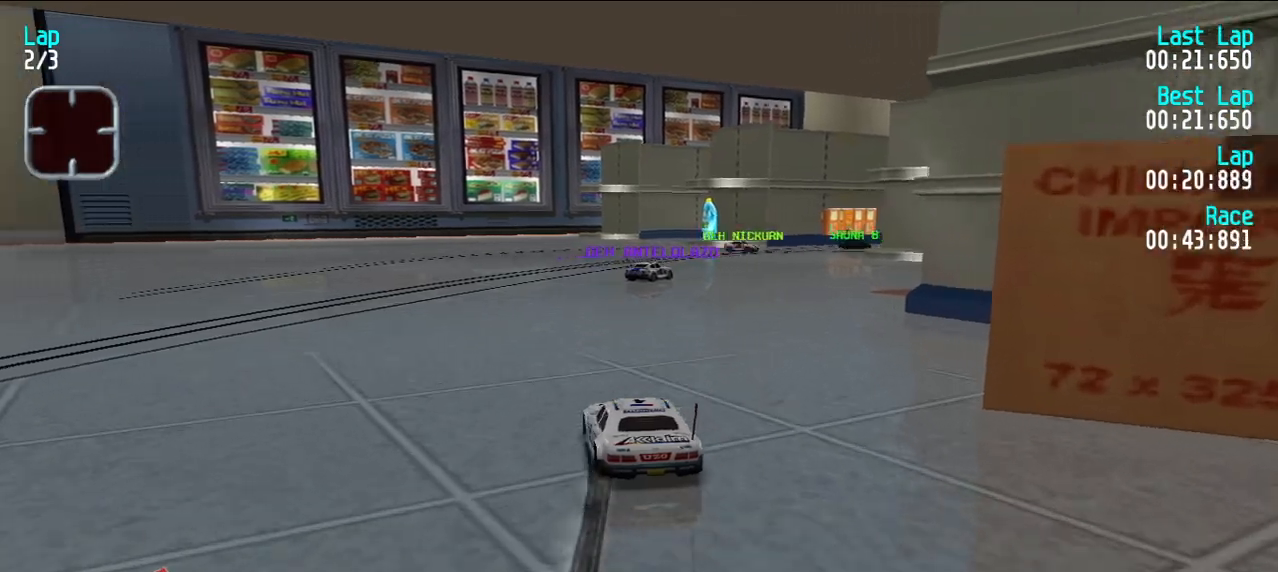
{"keys": ["e", "u"], "events": [[17, "u", "down"], [217, "e", "up"], [300, "u", "up"], [350, "e", "down"], [383, "u", "down"]]}
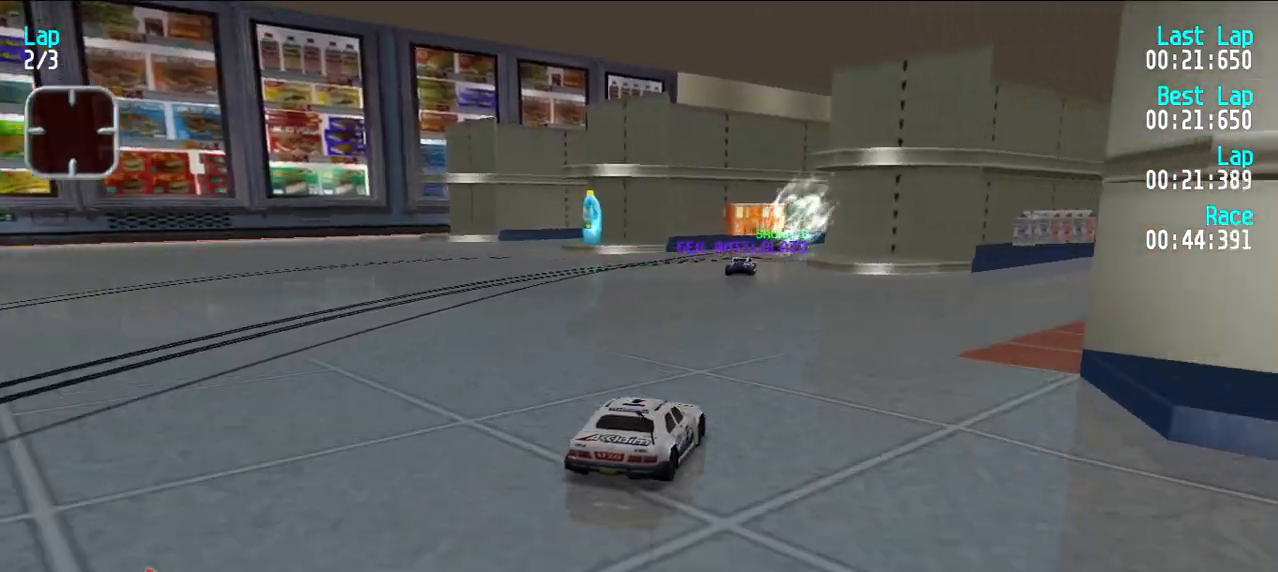
{"keys": ["e"], "events": [[133, "u", "up"], [167, "u", "down"], [317, "u", "up"]]}
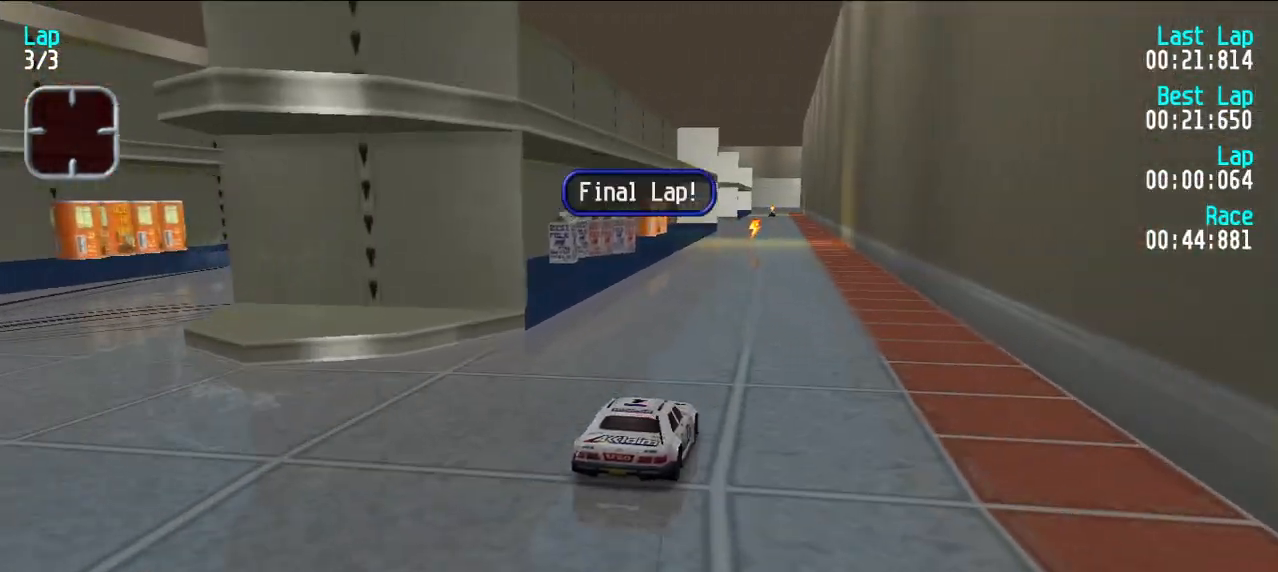
{"keys": ["e"], "events": []}
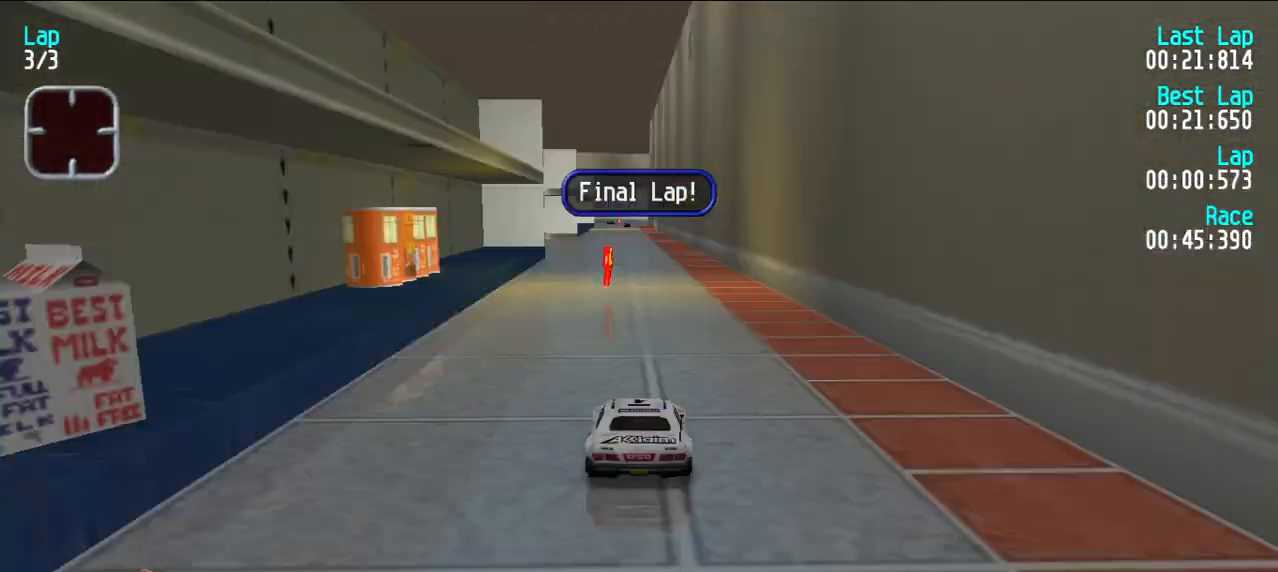
{"keys": ["e", "u"], "events": [[483, "u", "down"]]}
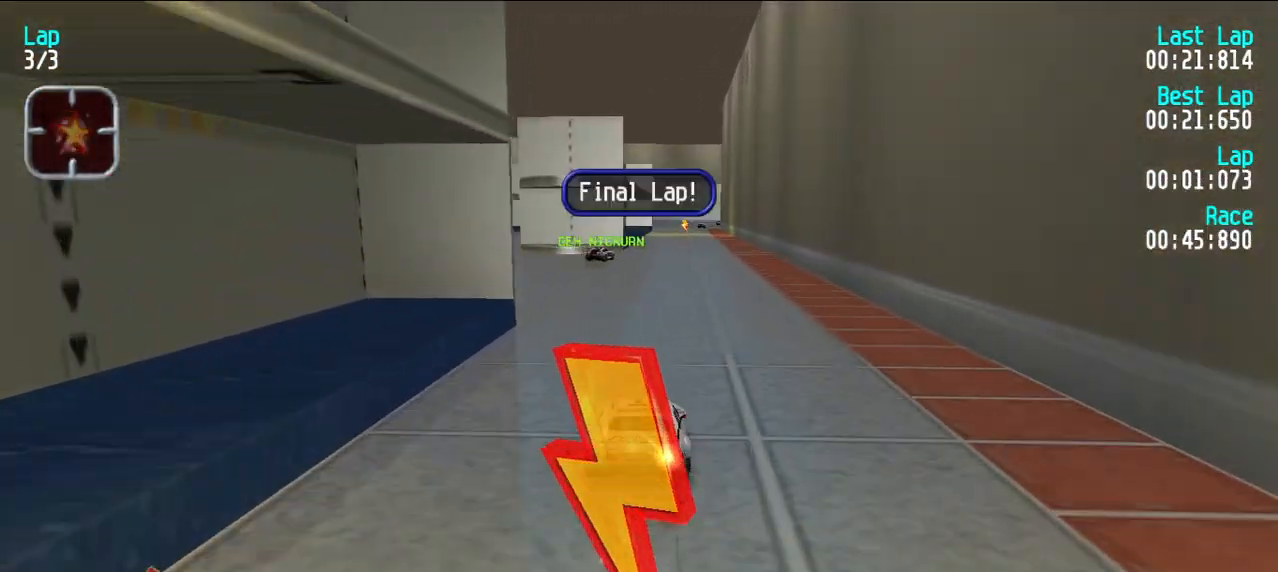
{"keys": ["e"], "events": [[33, "u", "up"]]}
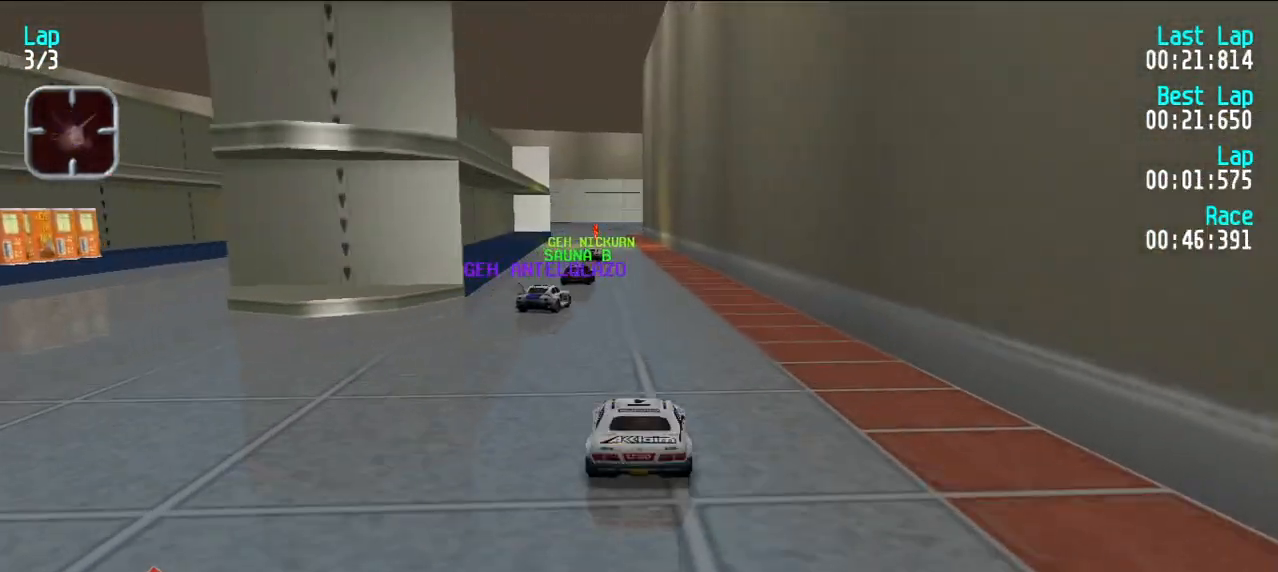
{"keys": ["e"], "events": [[133, "y", "down"], [183, "y", "up"]]}
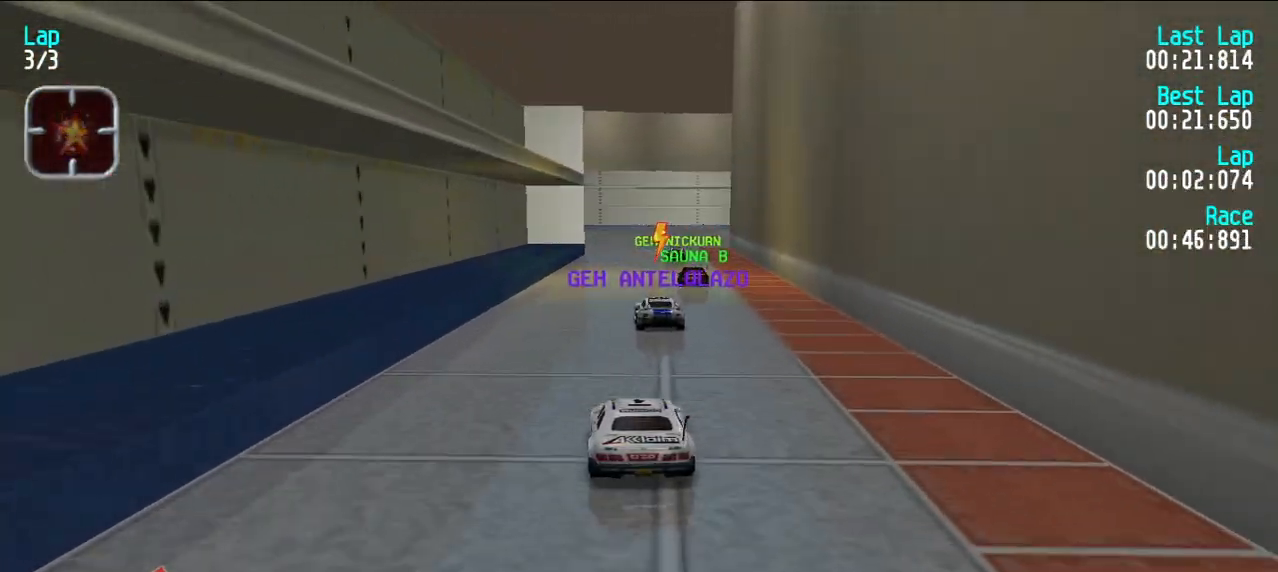
{"keys": ["e"], "events": []}
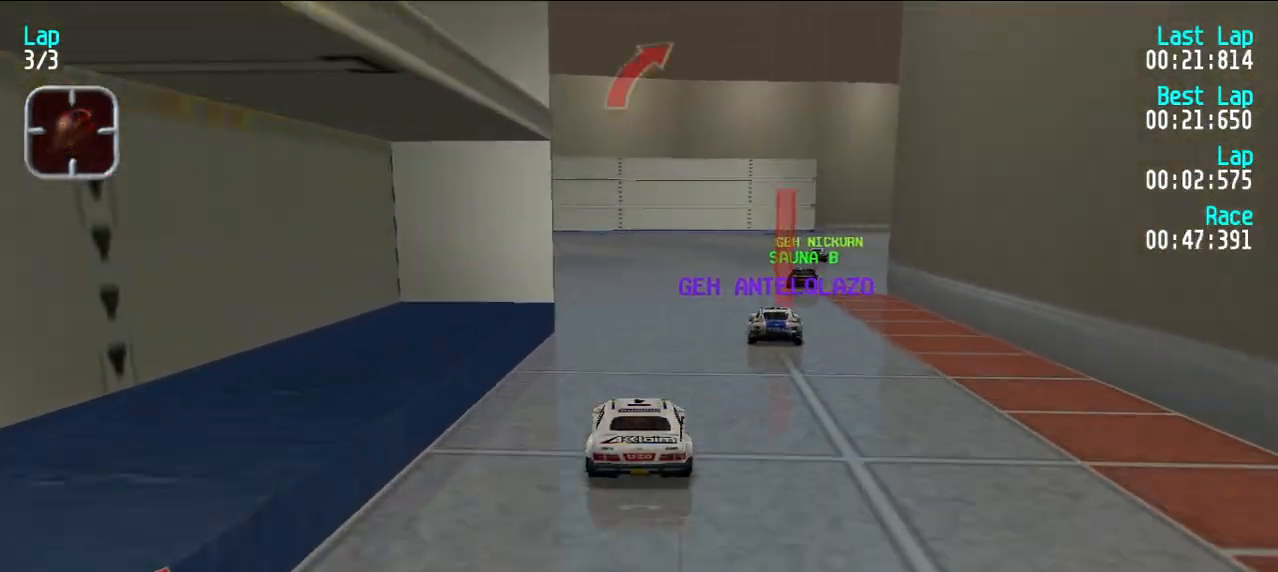
{"keys": ["e"], "events": [[133, "u", "down"], [167, "u", "up"], [317, "u", "down"], [367, "u", "up"], [400, "u", "down"], [500, "u", "up"]]}